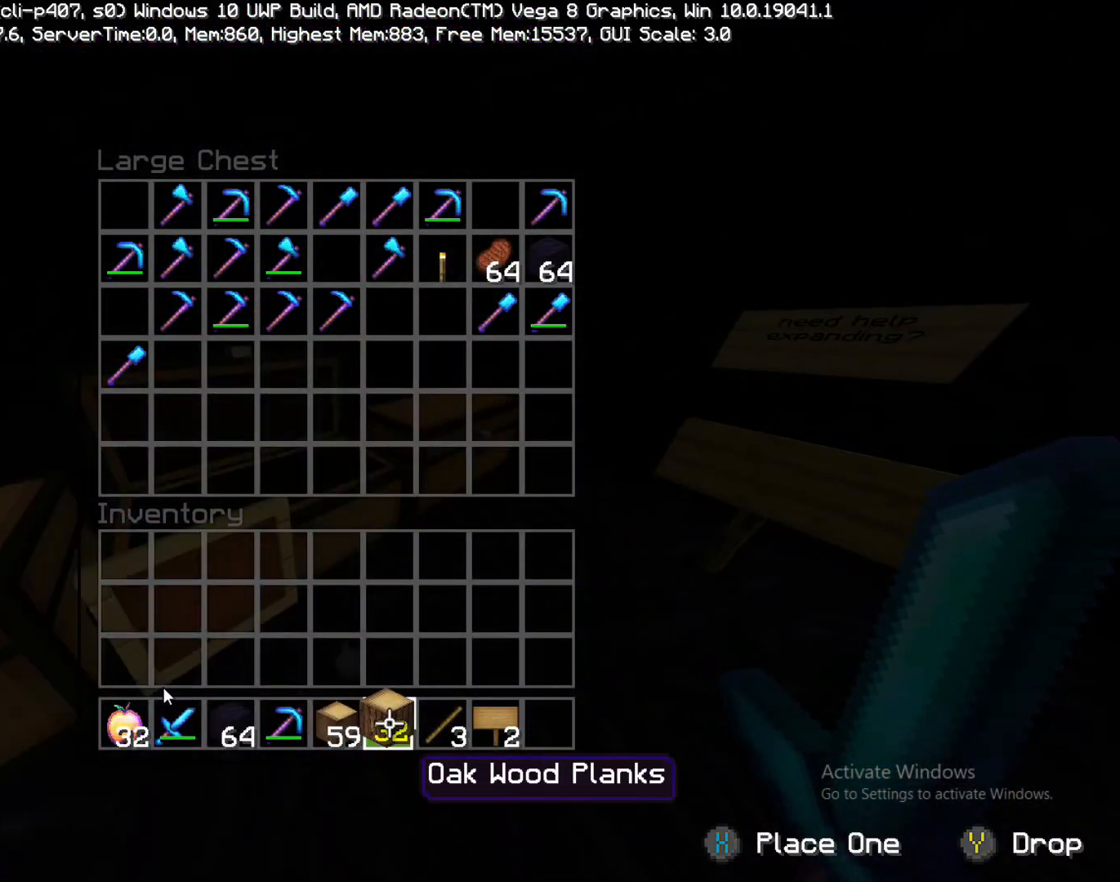
Gameplay with a controller (PlayStation layout); each line is a JSON object with the inputs held at the frame after it. "events" lists button and stick changes between this image and that frame as [ms after this image, input, new state], when the widget could be followed in between. Not read: L3 R3.
{"buttons": [], "left_stick": "down-left", "right_stick": "center", "events": [[117, "left_stick", "down-left"]]}
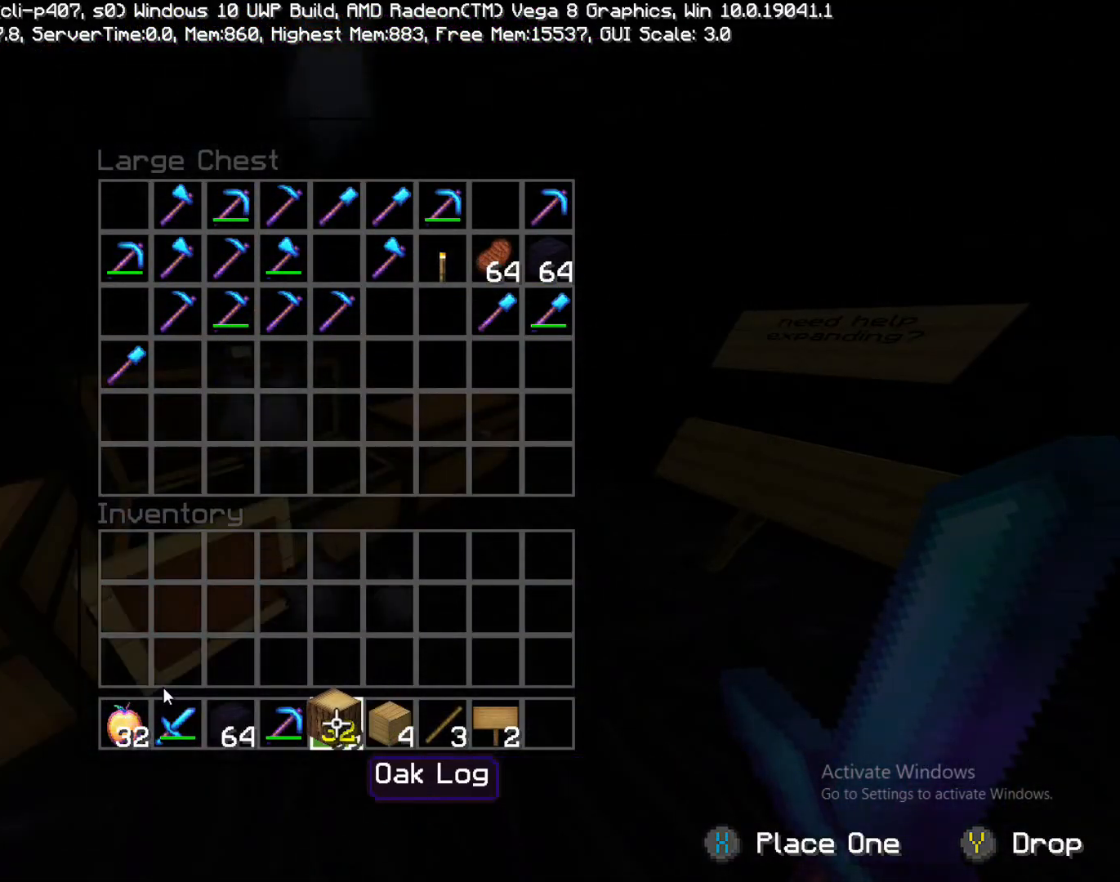
{"buttons": [], "left_stick": "up", "right_stick": "center", "events": [[67, "left_stick", "center"], [233, "SQUARE", "down"], [300, "SQUARE", "up"], [300, "left_stick", "up"]]}
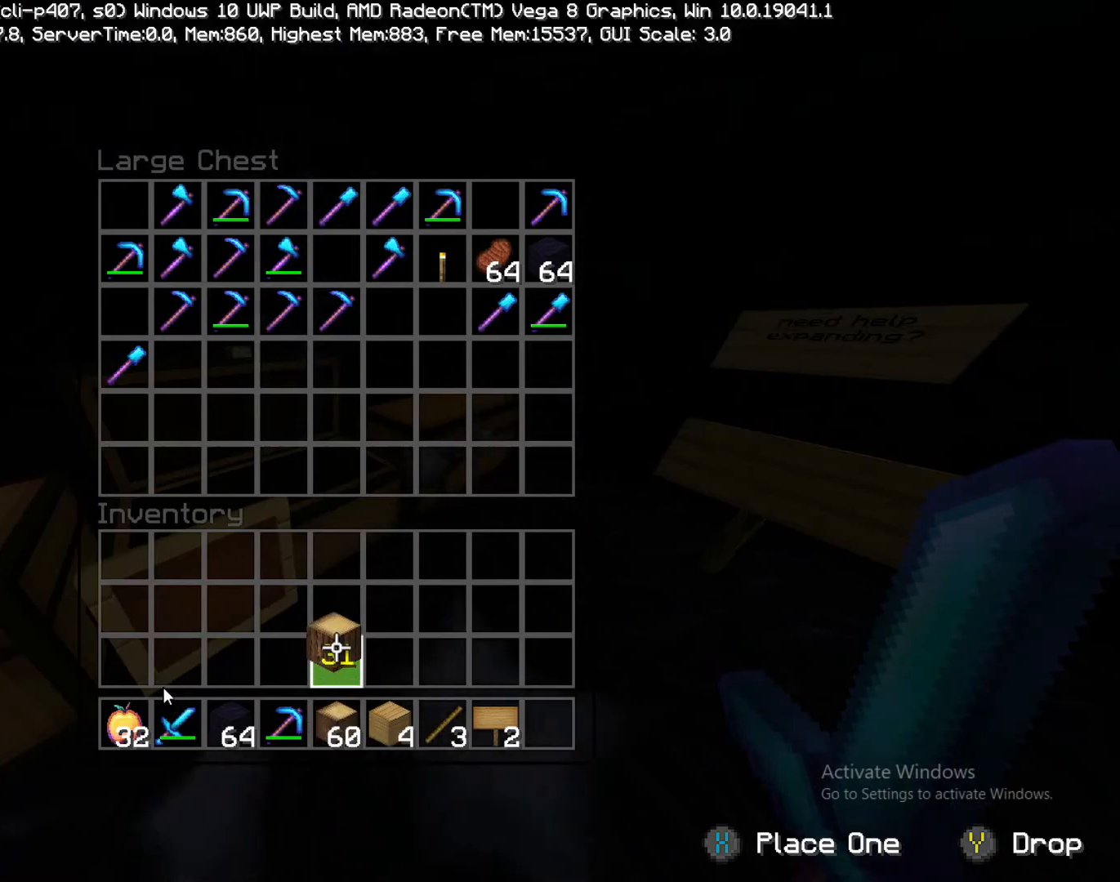
{"buttons": [], "left_stick": "center", "right_stick": "center", "events": [[183, "left_stick", "up-right"], [500, "left_stick", "center"]]}
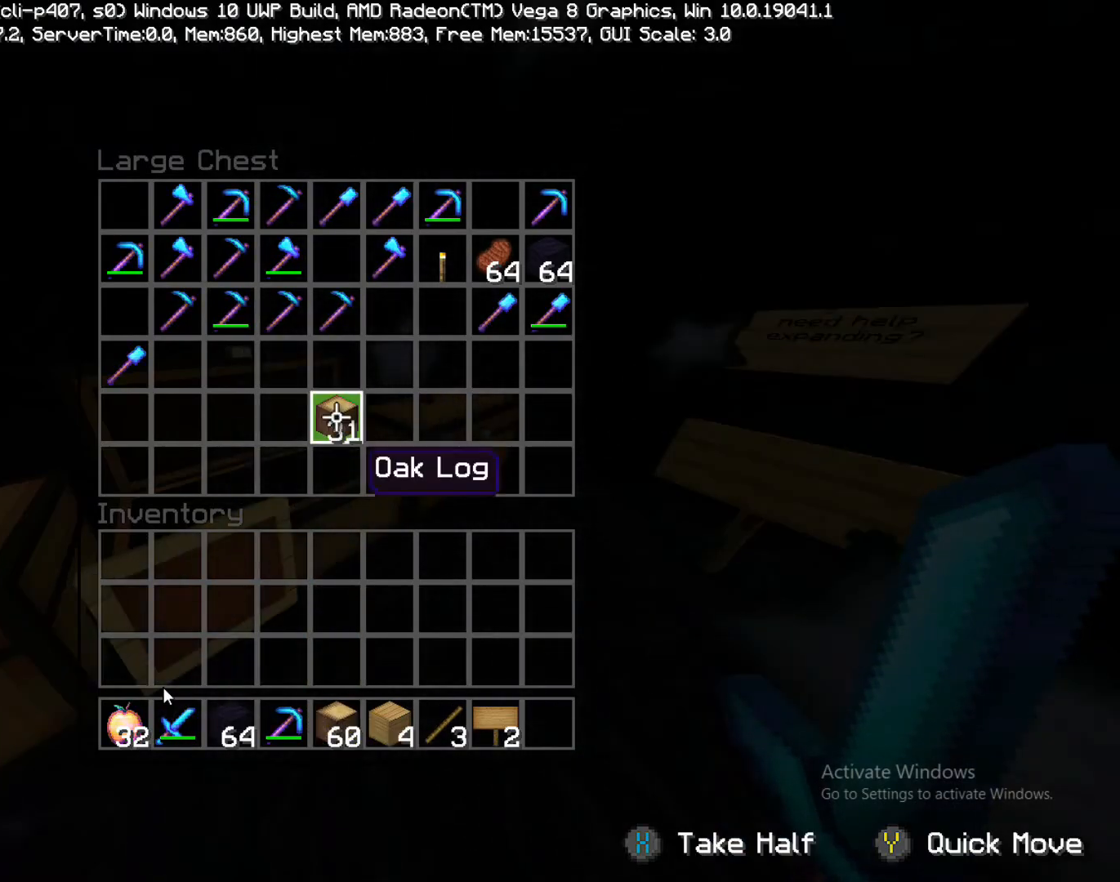
{"buttons": [], "left_stick": "up-right", "right_stick": "center", "events": [[200, "CIRCLE", "down"], [200, "left_stick", "right"], [283, "CIRCLE", "up"], [417, "left_stick", "up-right"]]}
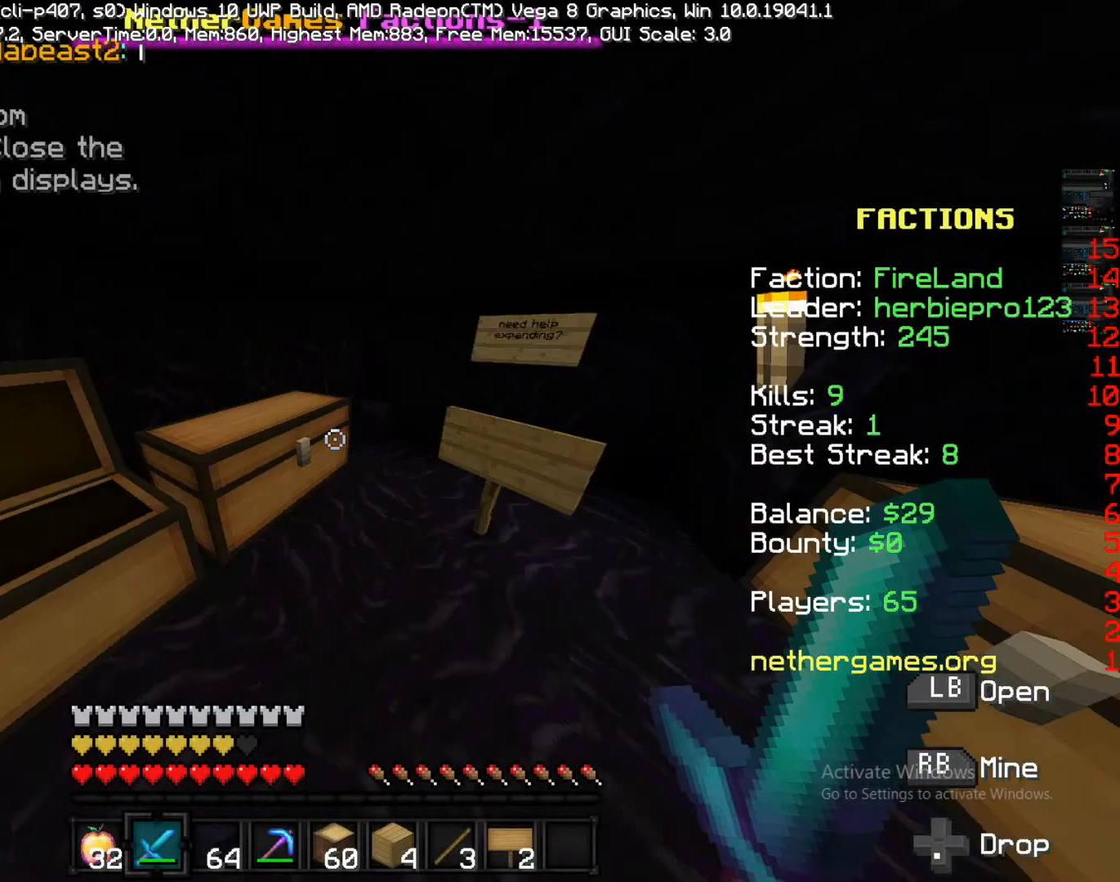
{"buttons": [], "left_stick": "up-left", "right_stick": "center", "events": [[17, "right_stick", "right"], [217, "left_stick", "up"], [217, "right_stick", "center"], [400, "left_stick", "up-left"]]}
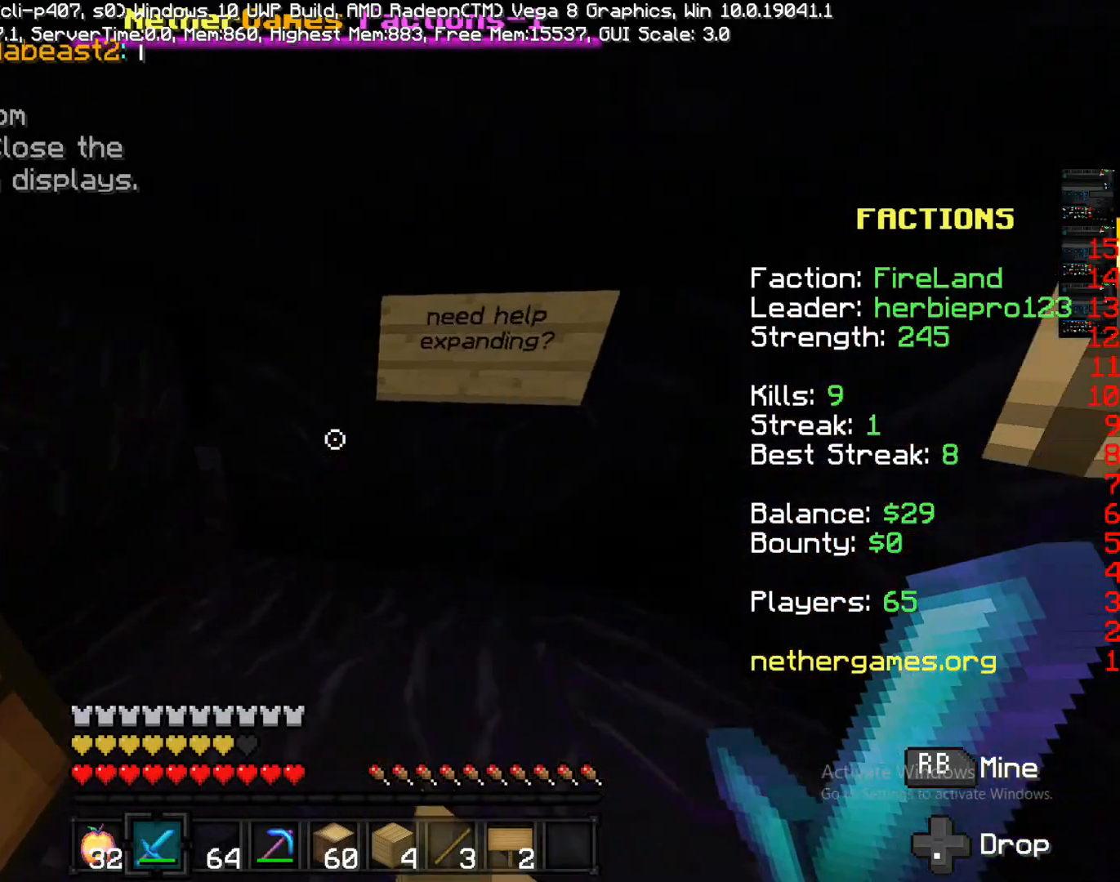
{"buttons": [], "left_stick": "left", "right_stick": "center", "events": [[267, "right_stick", "right"], [400, "left_stick", "left"], [400, "right_stick", "center"]]}
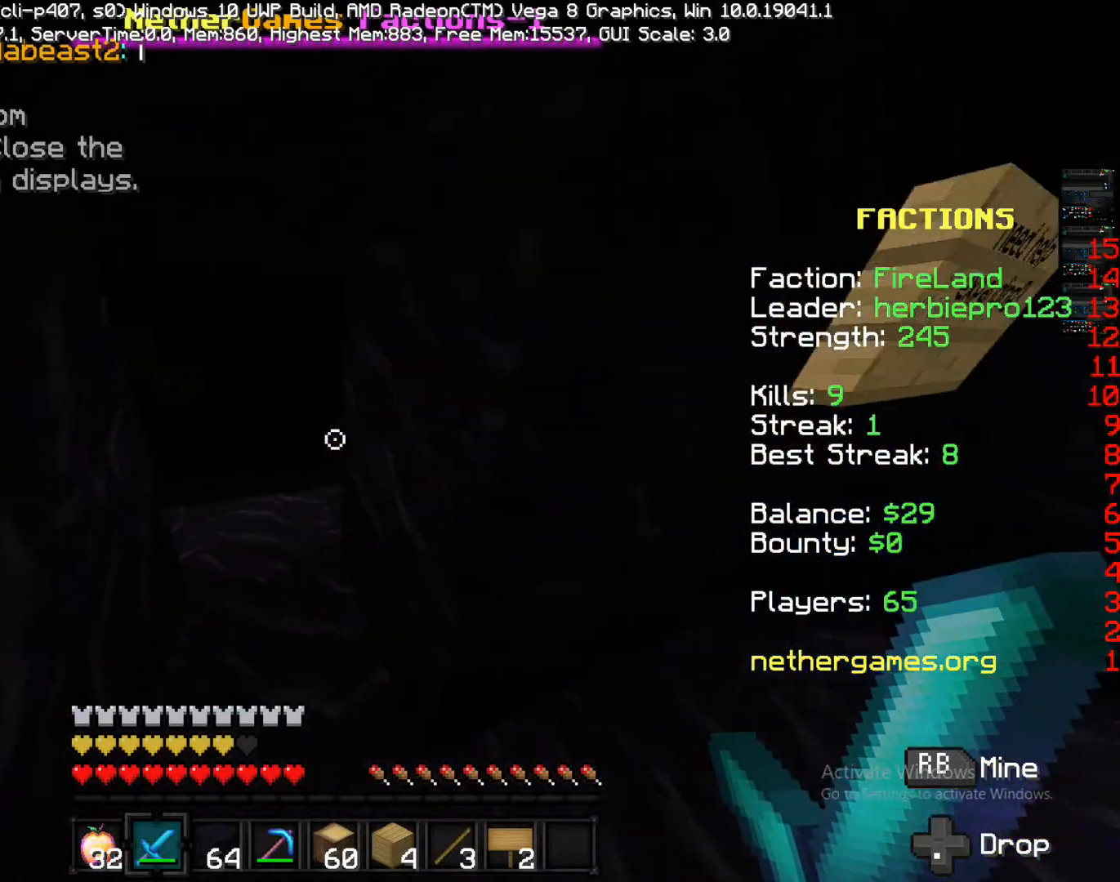
{"buttons": [], "left_stick": "up-left", "right_stick": "center", "events": [[150, "left_stick", "up-left"]]}
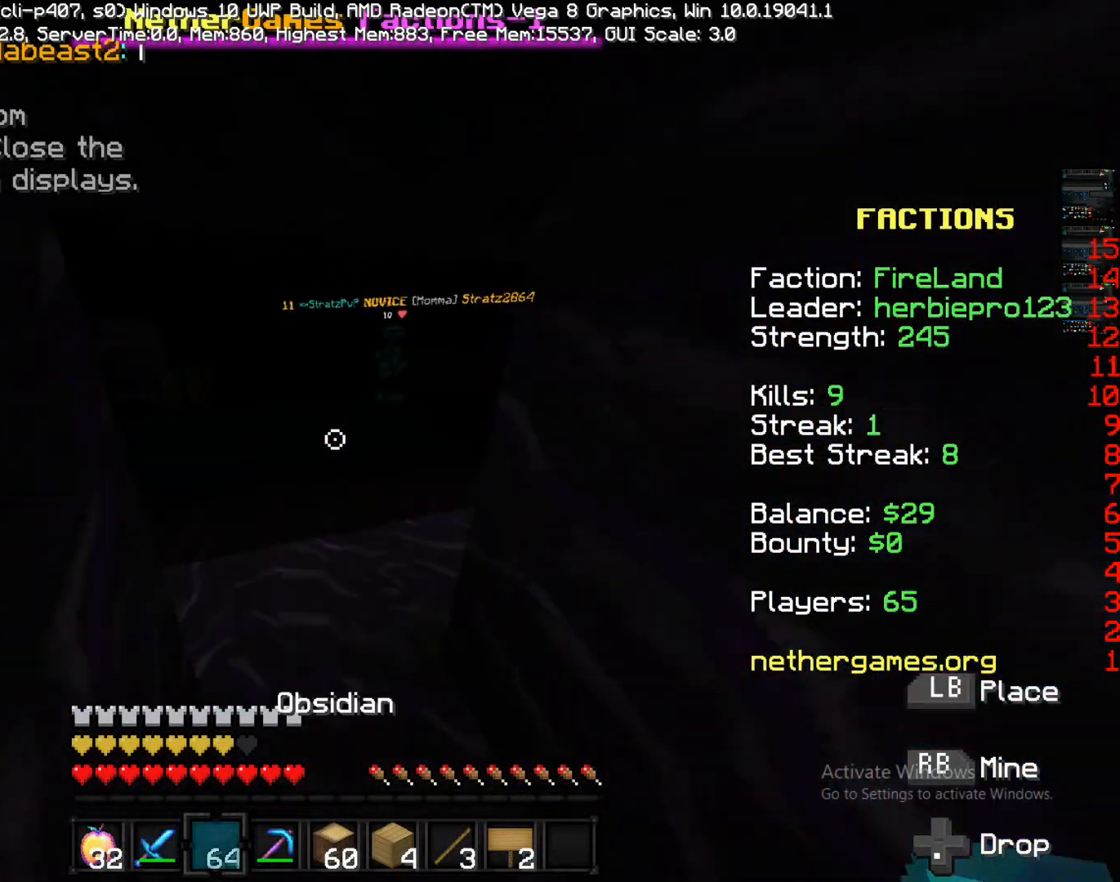
{"buttons": [], "left_stick": "center", "right_stick": "center", "events": [[17, "R2", "down"], [483, "R2", "up"], [483, "left_stick", "center"]]}
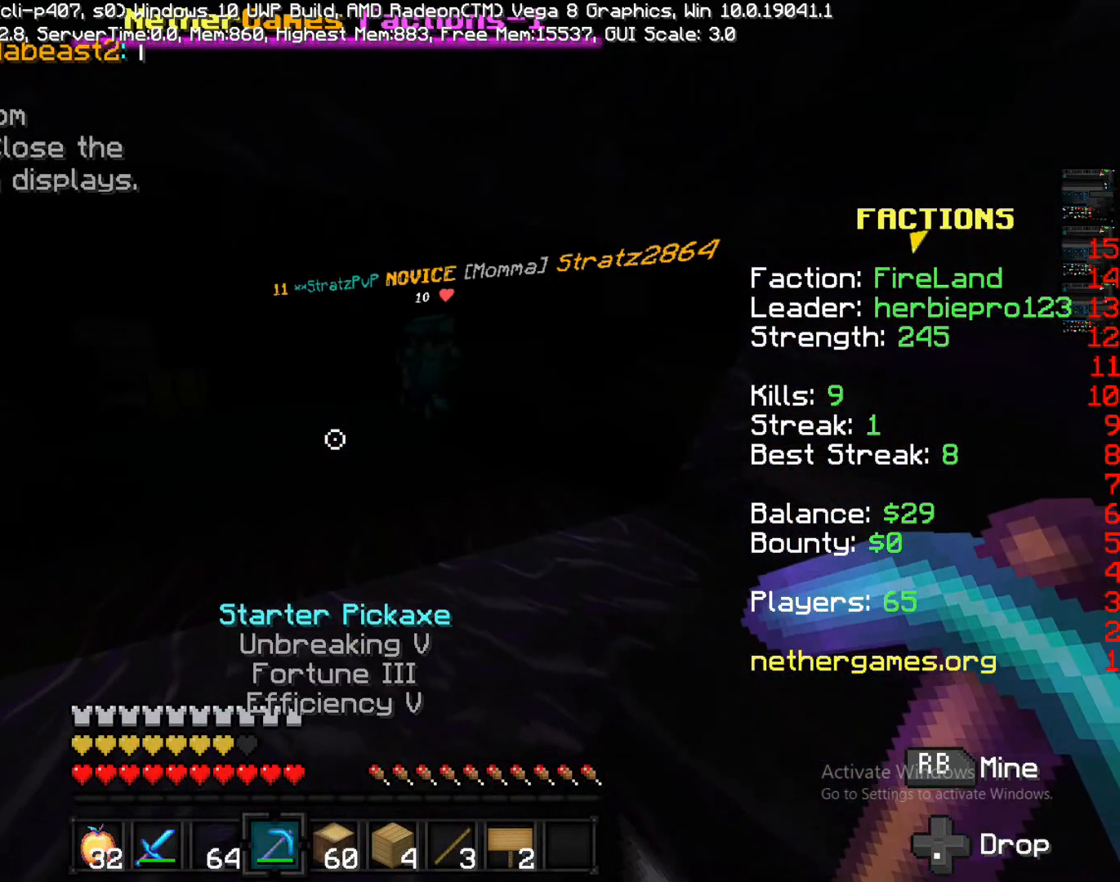
{"buttons": [], "left_stick": "down-right", "right_stick": "center", "events": [[233, "R2", "down"], [333, "R2", "up"], [333, "left_stick", "down-right"], [333, "right_stick", "down-right"], [450, "right_stick", "center"]]}
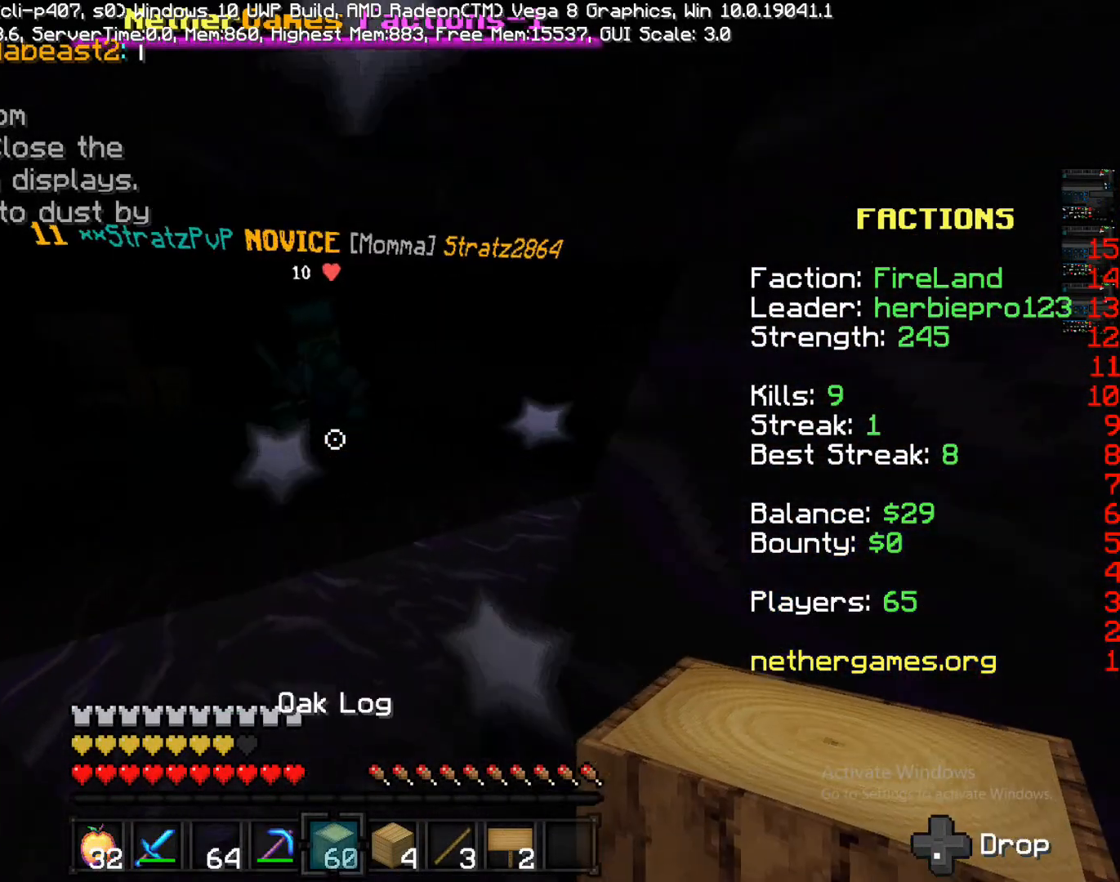
{"buttons": [], "left_stick": "center", "right_stick": "center", "events": [[433, "left_stick", "center"]]}
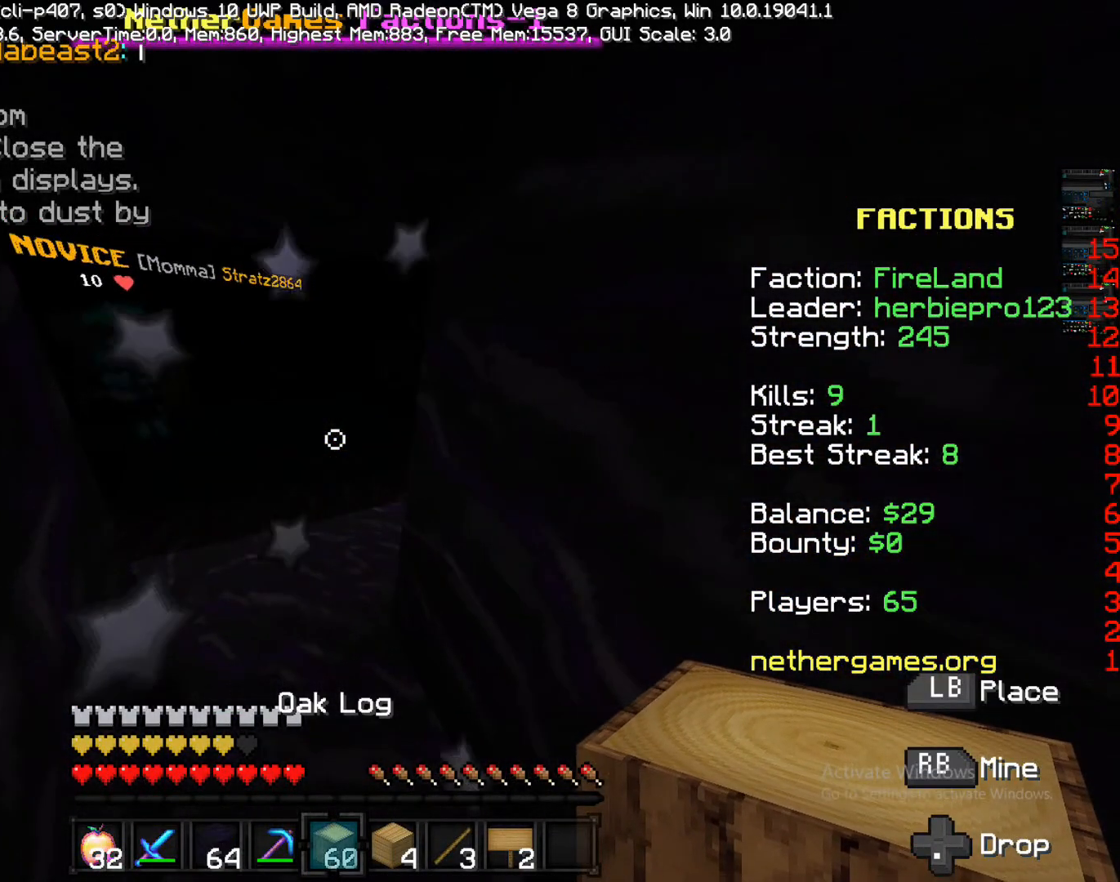
{"buttons": [], "left_stick": "center", "right_stick": "center", "events": []}
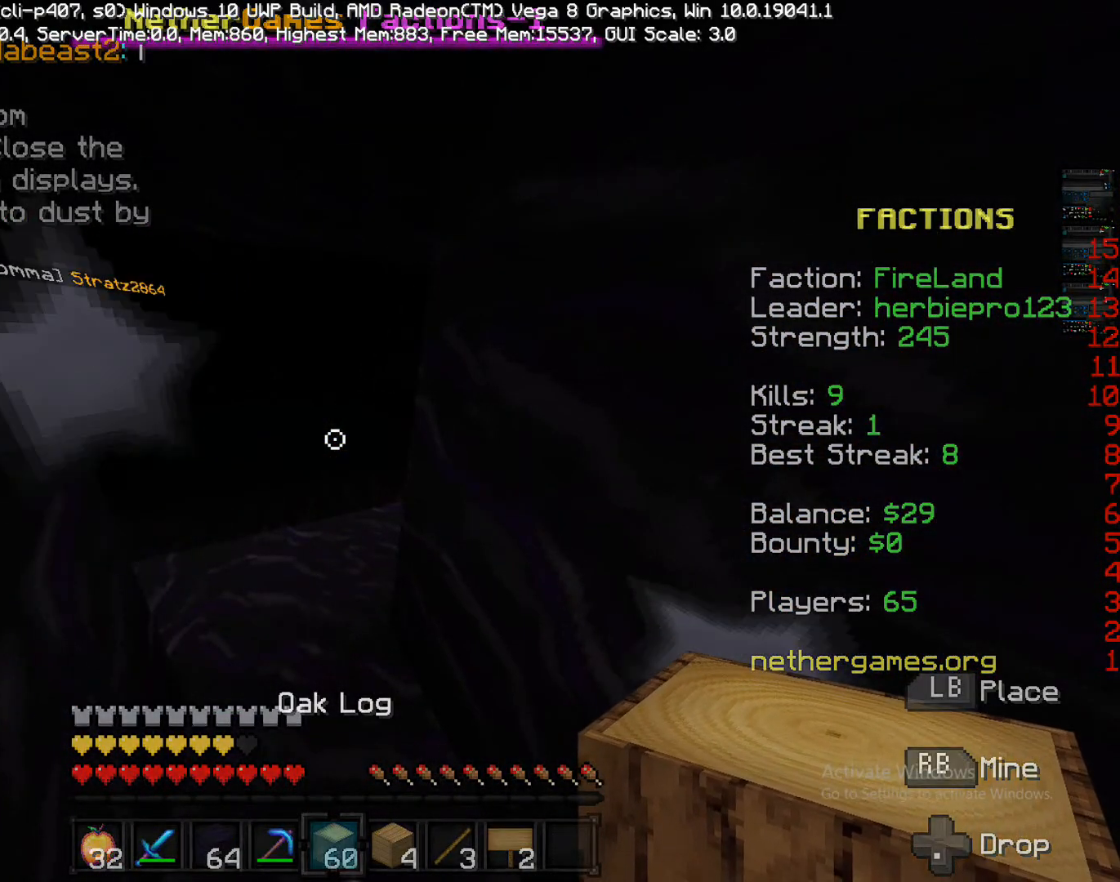
{"buttons": [], "left_stick": "center", "right_stick": "center", "events": []}
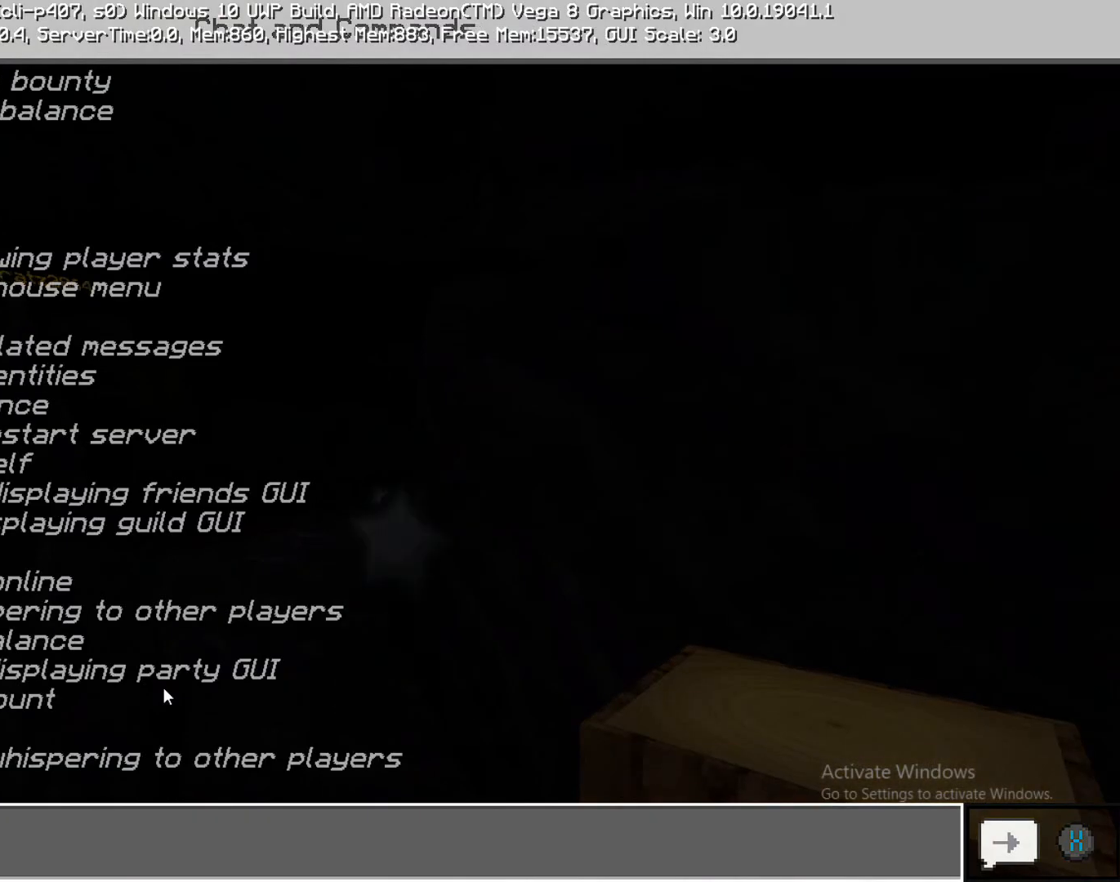
{"buttons": [], "left_stick": "center", "right_stick": "center", "events": []}
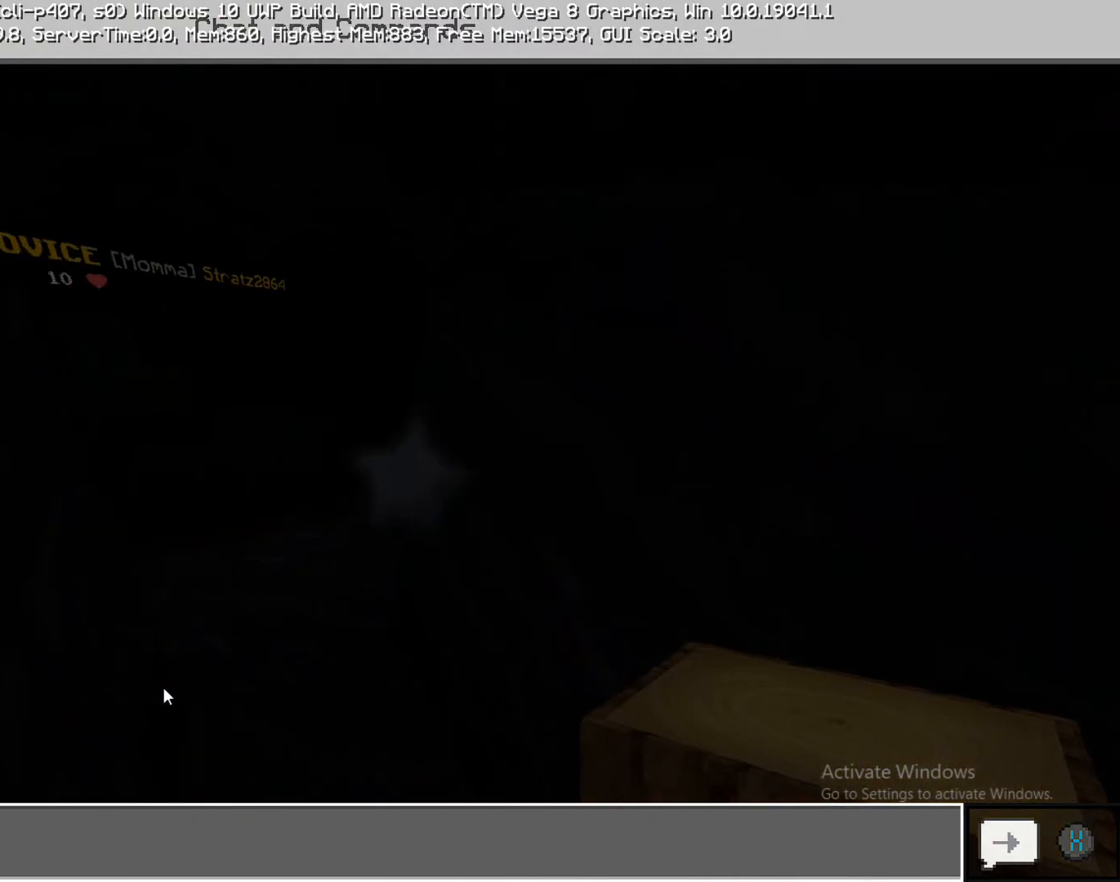
{"buttons": [], "left_stick": "center", "right_stick": "center", "events": []}
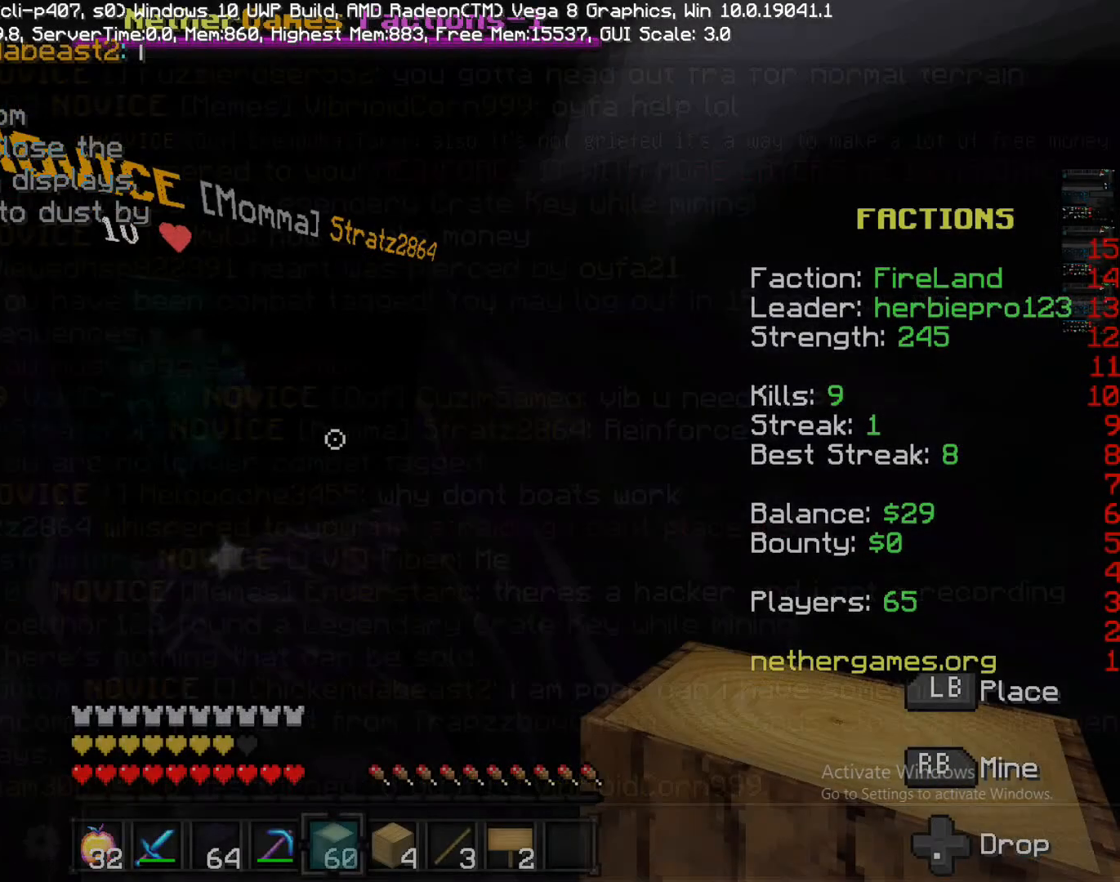
{"buttons": [], "left_stick": "center", "right_stick": "center", "events": []}
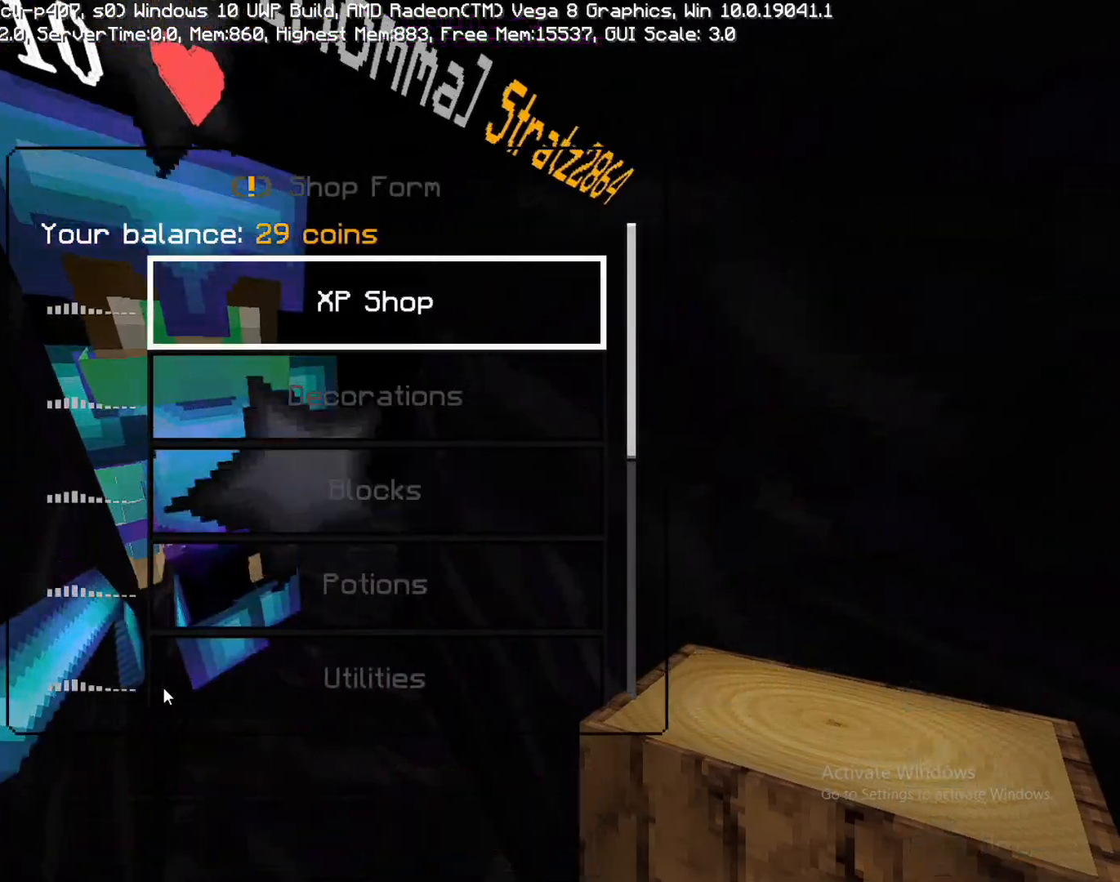
{"buttons": [], "left_stick": "center", "right_stick": "center", "events": [[83, "left_stick", "down-right"], [183, "left_stick", "down"], [317, "left_stick", "center"], [400, "left_stick", "down"], [467, "left_stick", "center"]]}
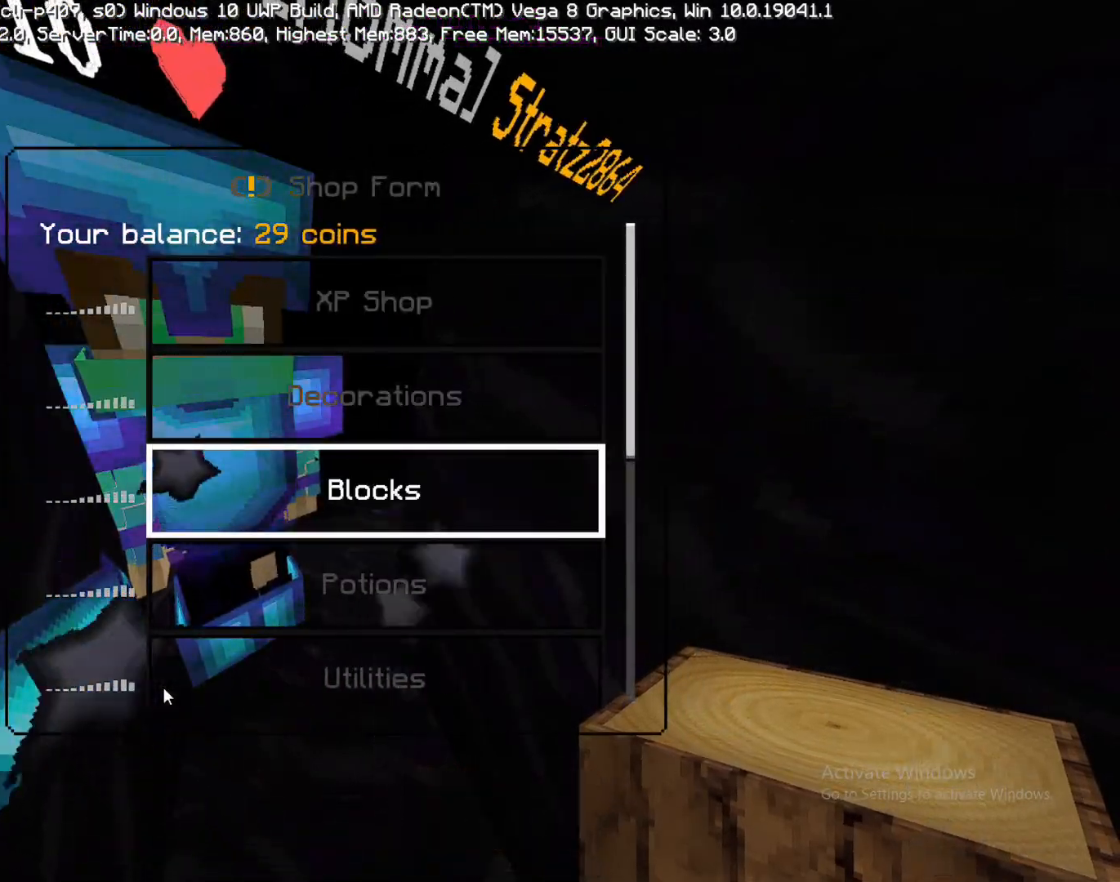
{"buttons": [], "left_stick": "down", "right_stick": "center", "events": [[50, "left_stick", "down-right"], [350, "left_stick", "center"], [433, "left_stick", "down"]]}
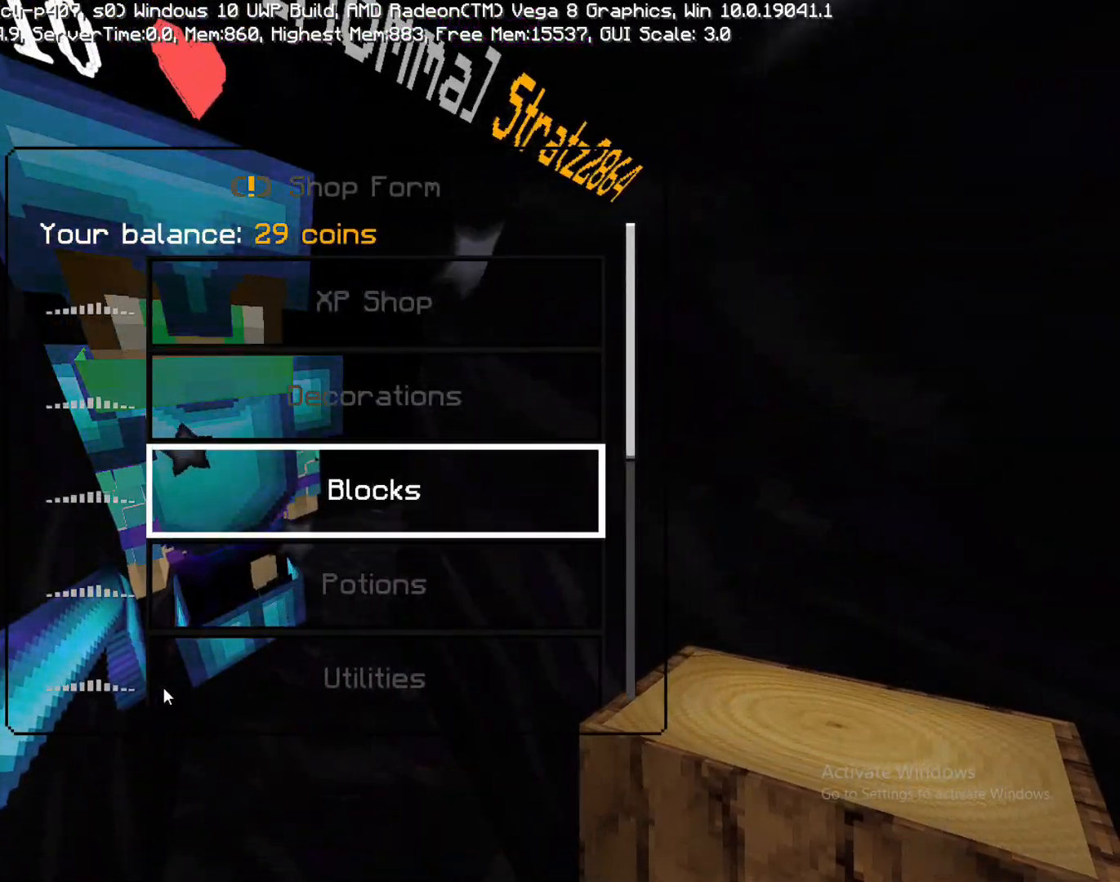
{"buttons": [], "left_stick": "center", "right_stick": "center", "events": [[83, "left_stick", "center"]]}
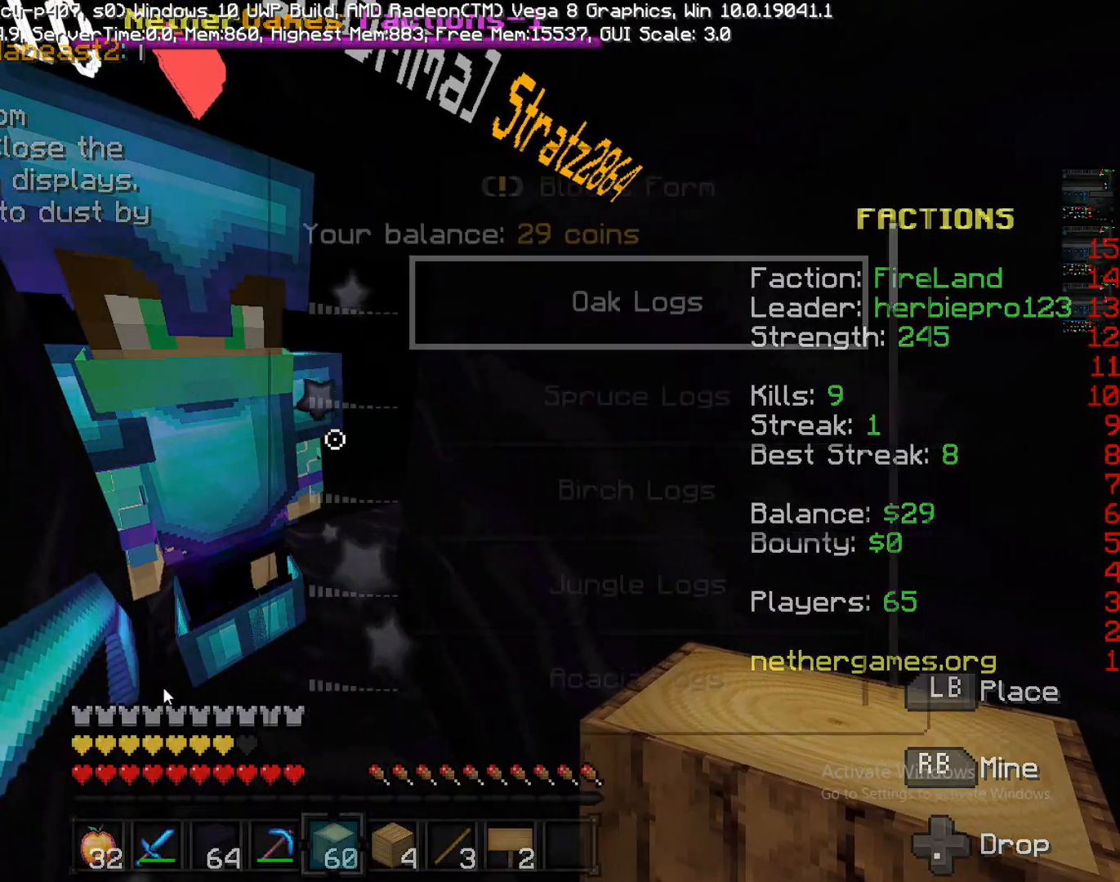
{"buttons": [], "left_stick": "center", "right_stick": "center", "events": []}
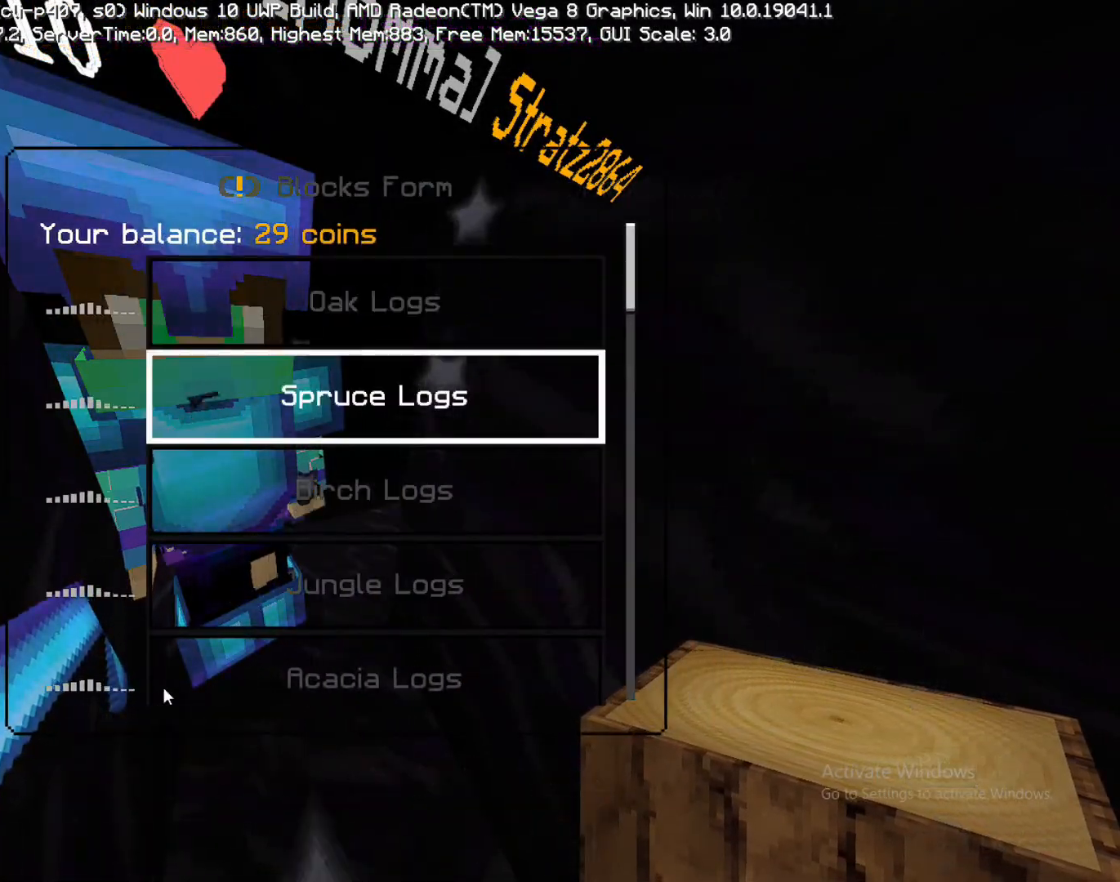
{"buttons": [], "left_stick": "center", "right_stick": "center", "events": [[17, "left_stick", "down"], [200, "left_stick", "center"], [333, "left_stick", "up"], [483, "left_stick", "center"]]}
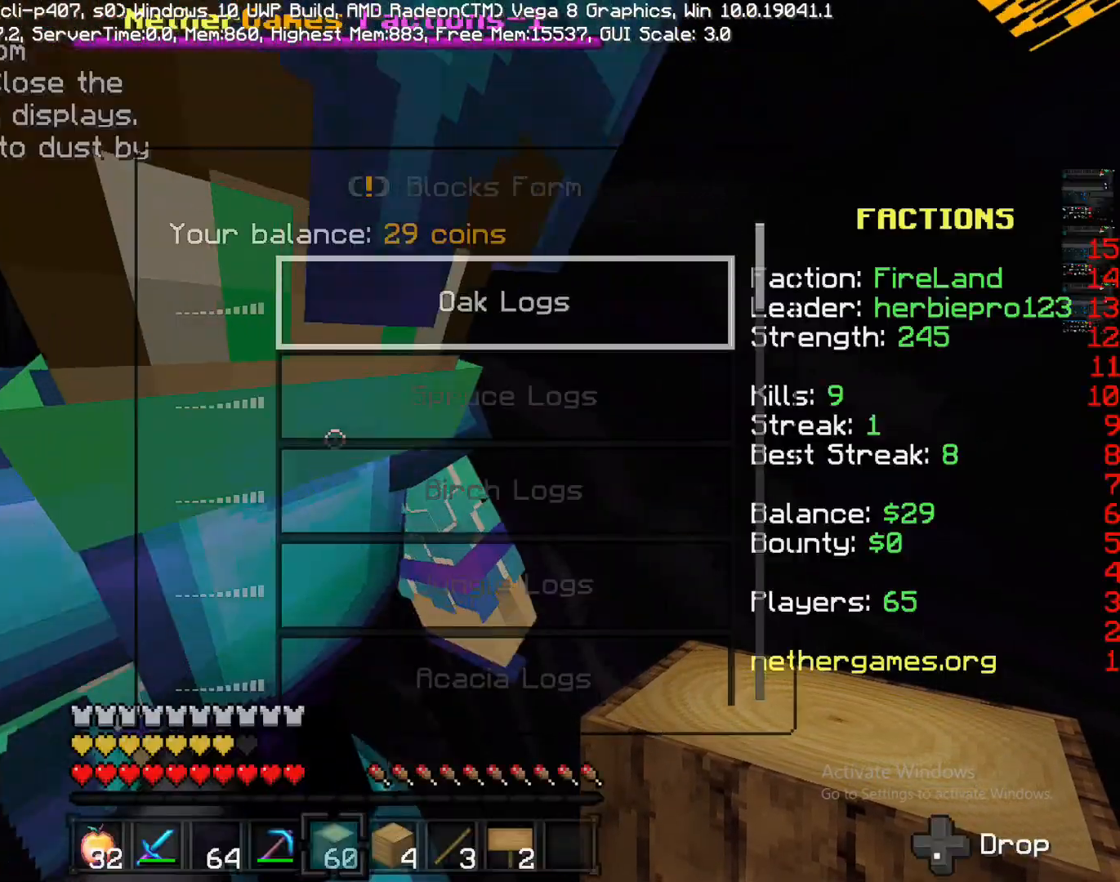
{"buttons": [], "left_stick": "center", "right_stick": "center", "events": [[117, "CROSS", "down"], [167, "CROSS", "up"]]}
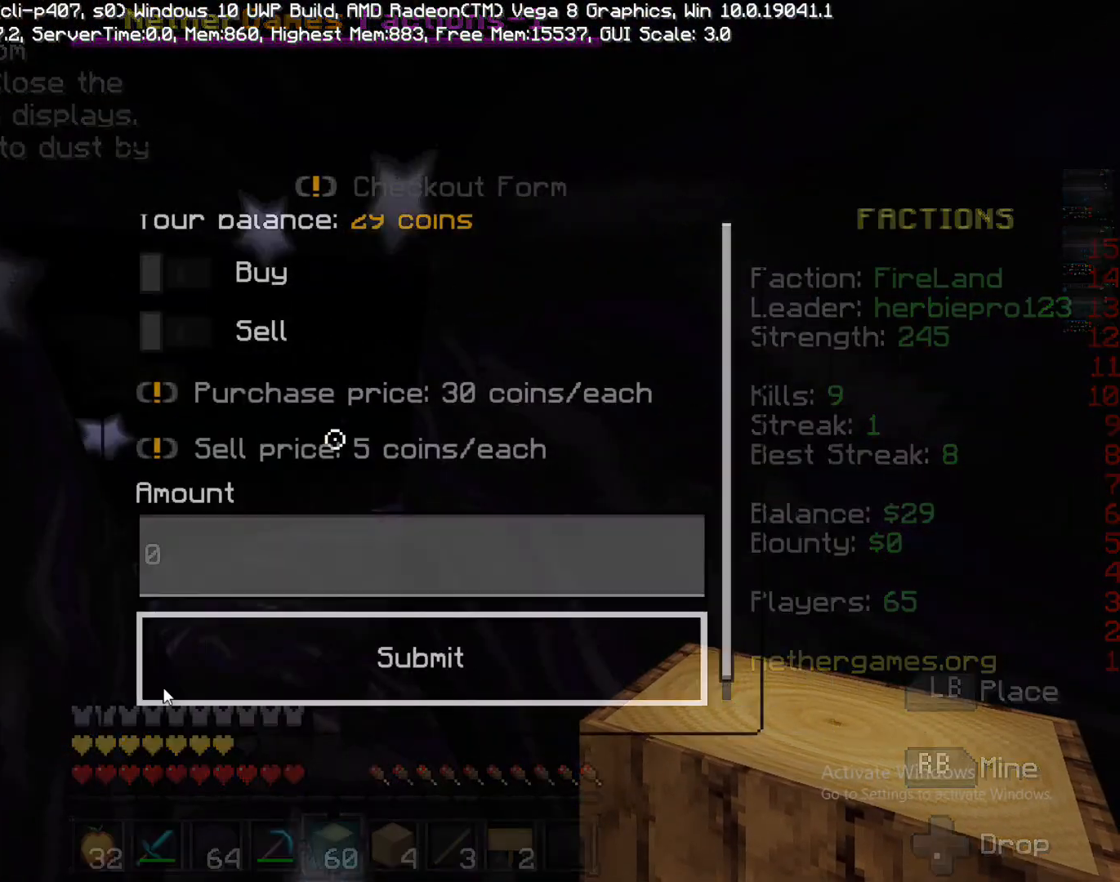
{"buttons": [], "left_stick": "center", "right_stick": "center", "events": [[183, "left_stick", "down"], [333, "left_stick", "center"]]}